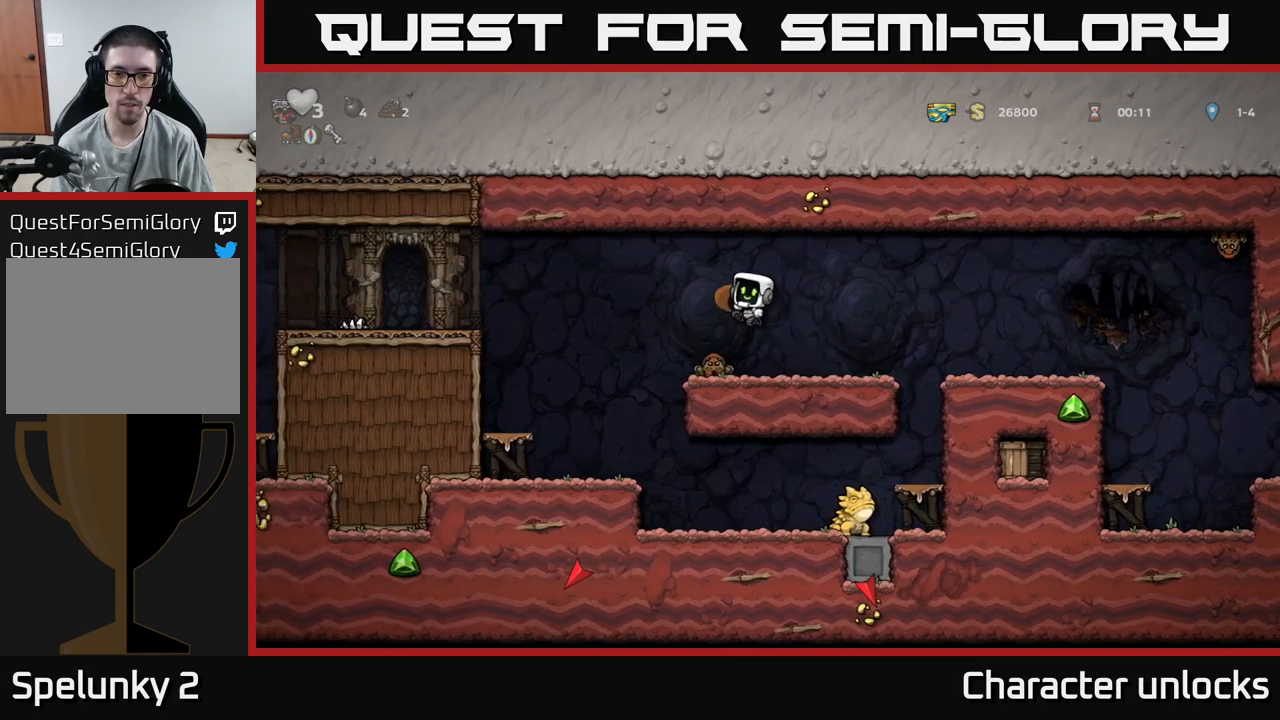
Gameplay with a controller (Xbox layout); each line is a JSON object with the inputs held at the frame after it. "events" lists button and stick changes between this image and that frame as [ms after this image, input, new state], when the widget could be followed in between. Not read: left_stick right_stick.
{"buttons": [], "events": [[67, "A", "up"], [67, "DPAD_LEFT", "down"], [167, "DPAD_LEFT", "up"]]}
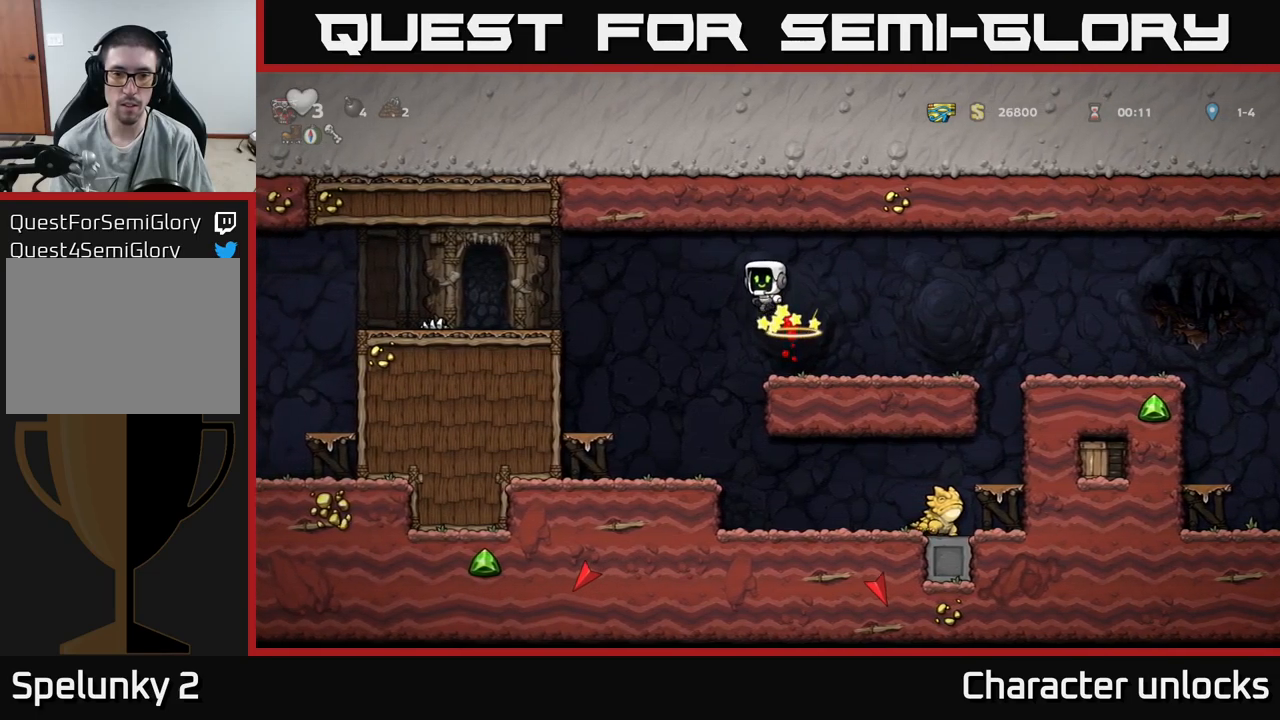
{"buttons": ["DPAD_LEFT"], "events": [[100, "DPAD_RIGHT", "down"], [333, "DPAD_RIGHT", "up"], [383, "DPAD_LEFT", "down"]]}
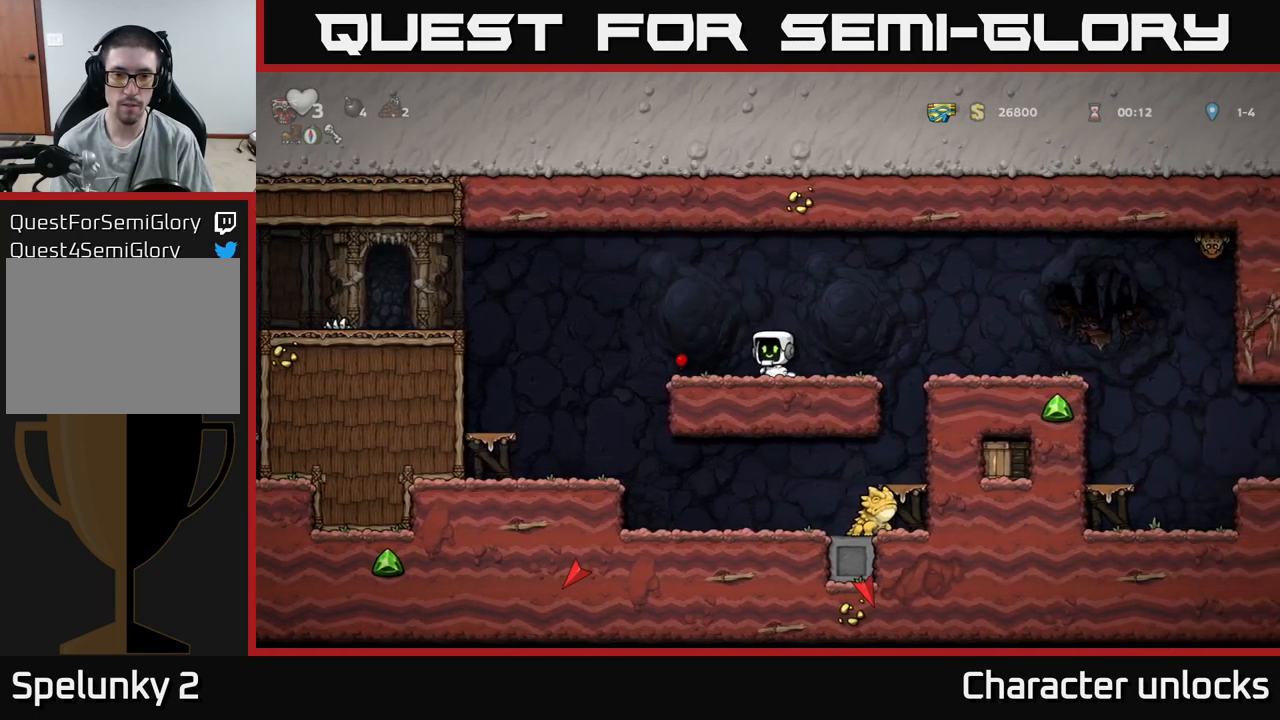
{"buttons": [], "events": [[350, "DPAD_LEFT", "up"]]}
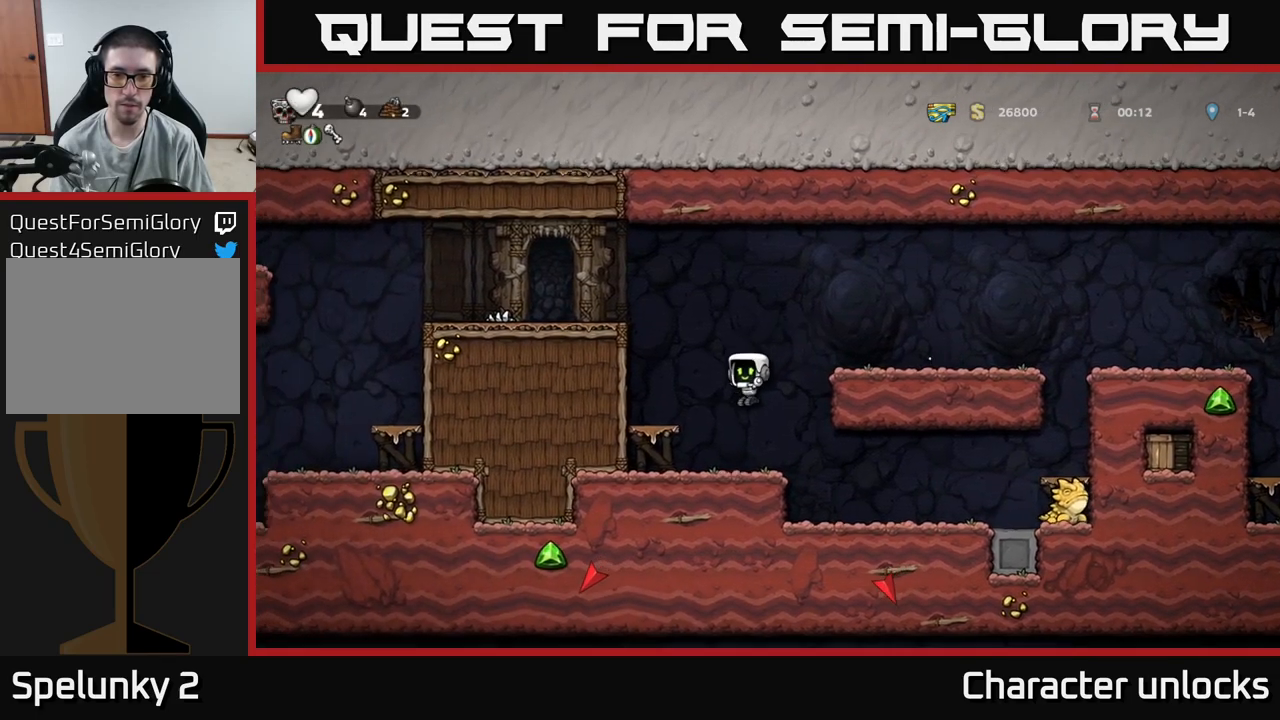
{"buttons": [], "events": [[217, "DPAD_RIGHT", "down"], [417, "DPAD_RIGHT", "up"]]}
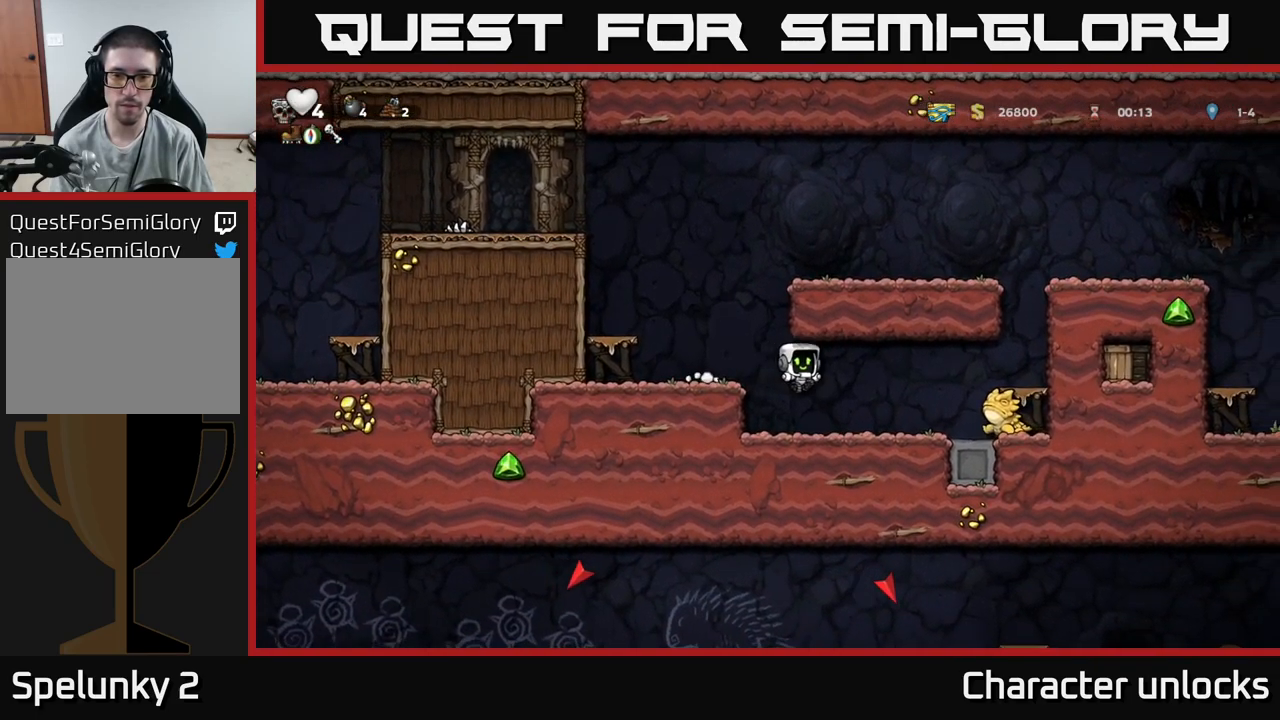
{"buttons": ["DPAD_LEFT"], "events": [[217, "DPAD_LEFT", "down"], [233, "A", "down"], [400, "A", "up"]]}
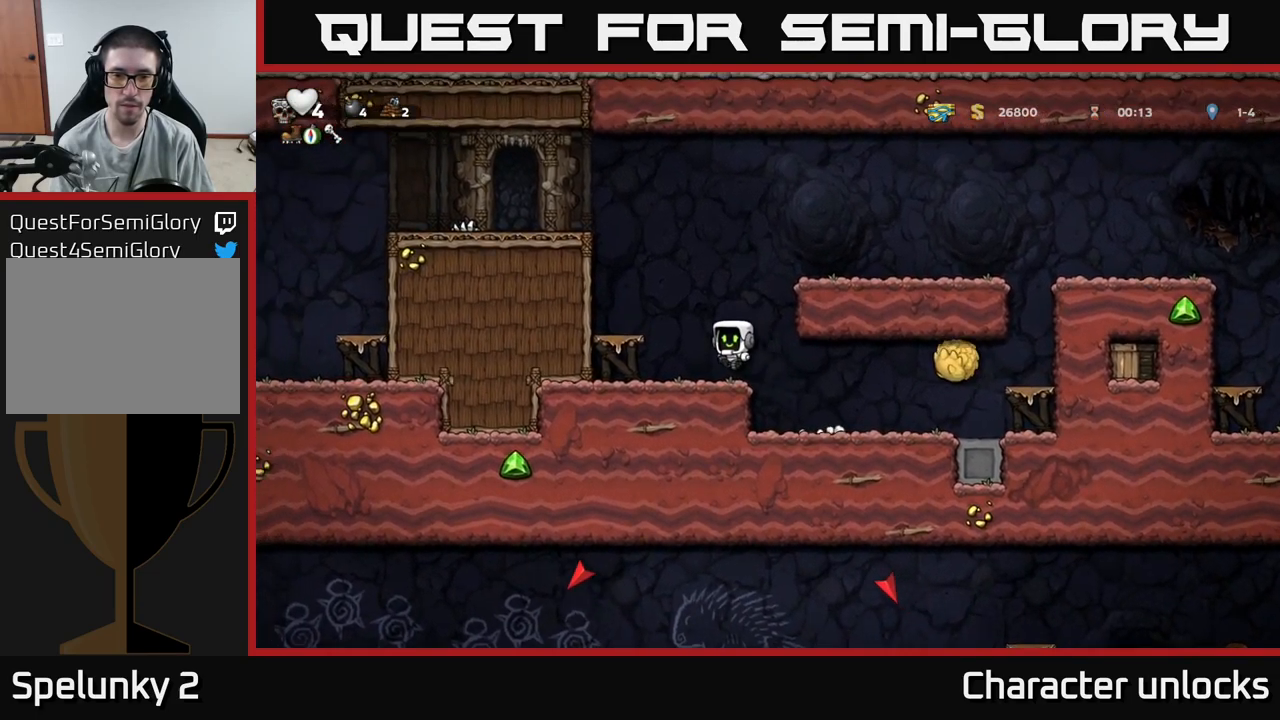
{"buttons": [], "events": [[117, "DPAD_LEFT", "up"]]}
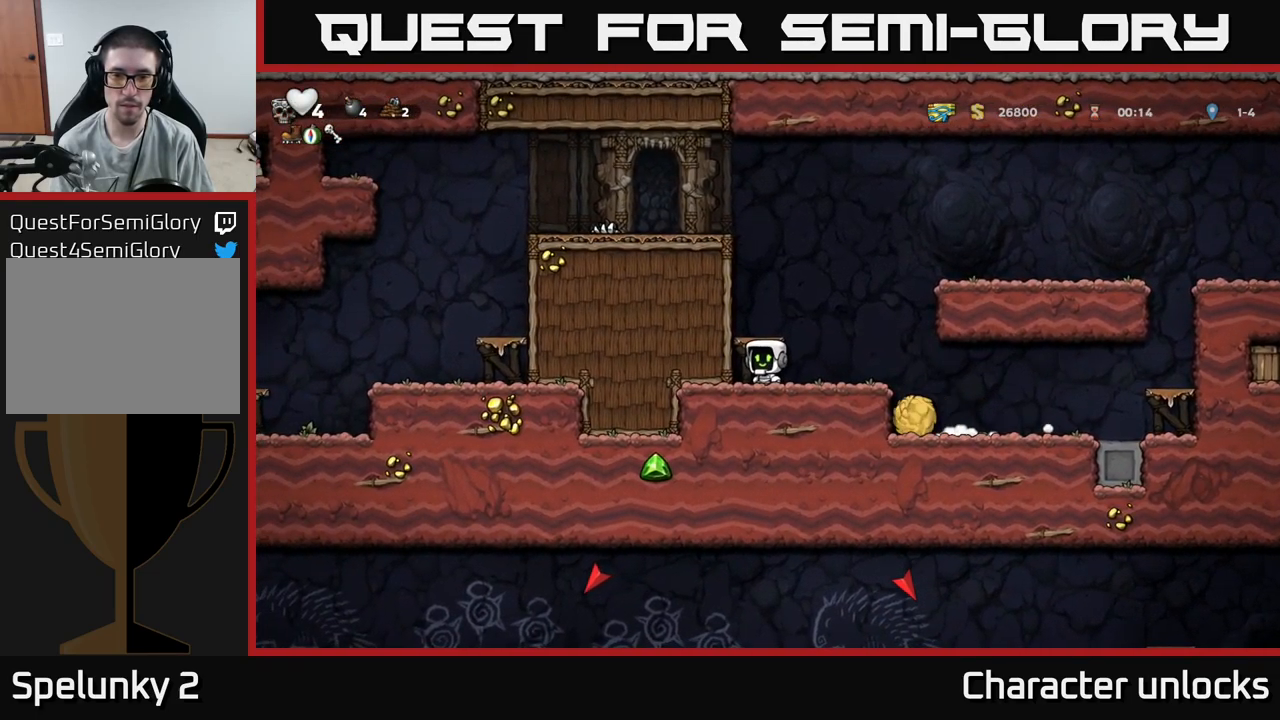
{"buttons": ["A", "DPAD_RIGHT"], "events": [[417, "DPAD_RIGHT", "down"], [433, "A", "down"]]}
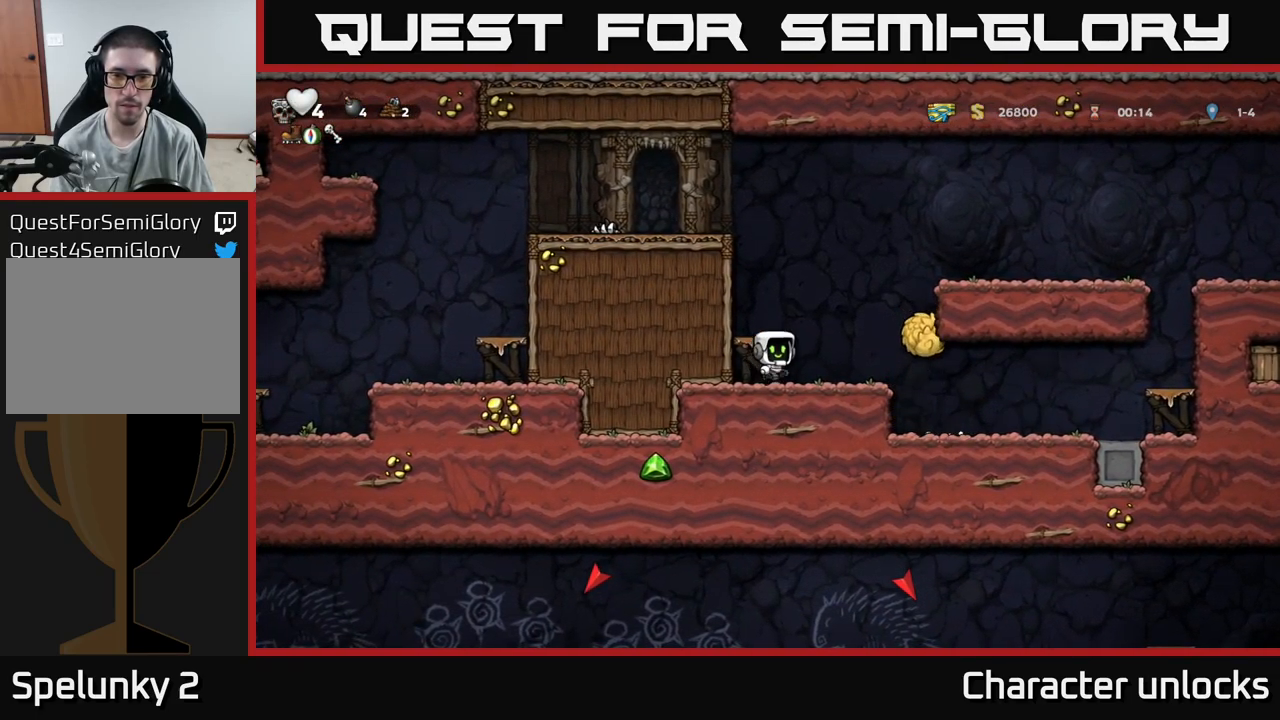
{"buttons": [], "events": [[33, "A", "up"], [283, "DPAD_RIGHT", "up"]]}
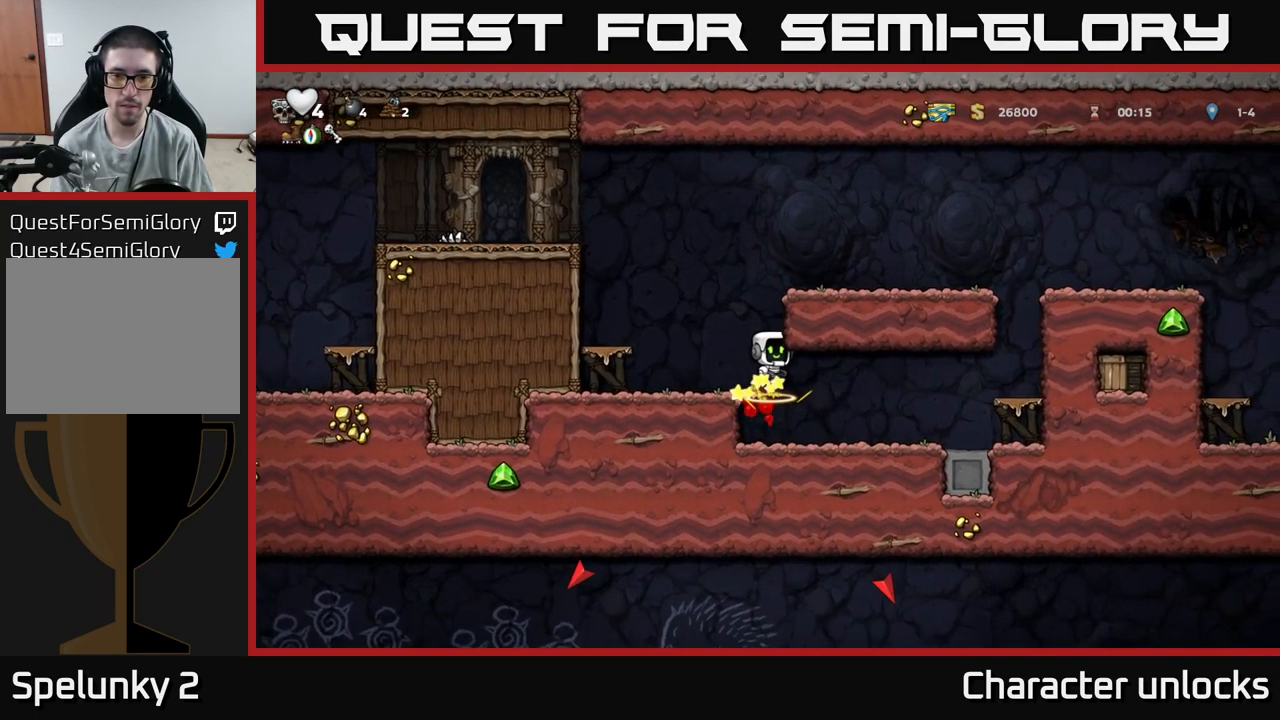
{"buttons": [], "events": []}
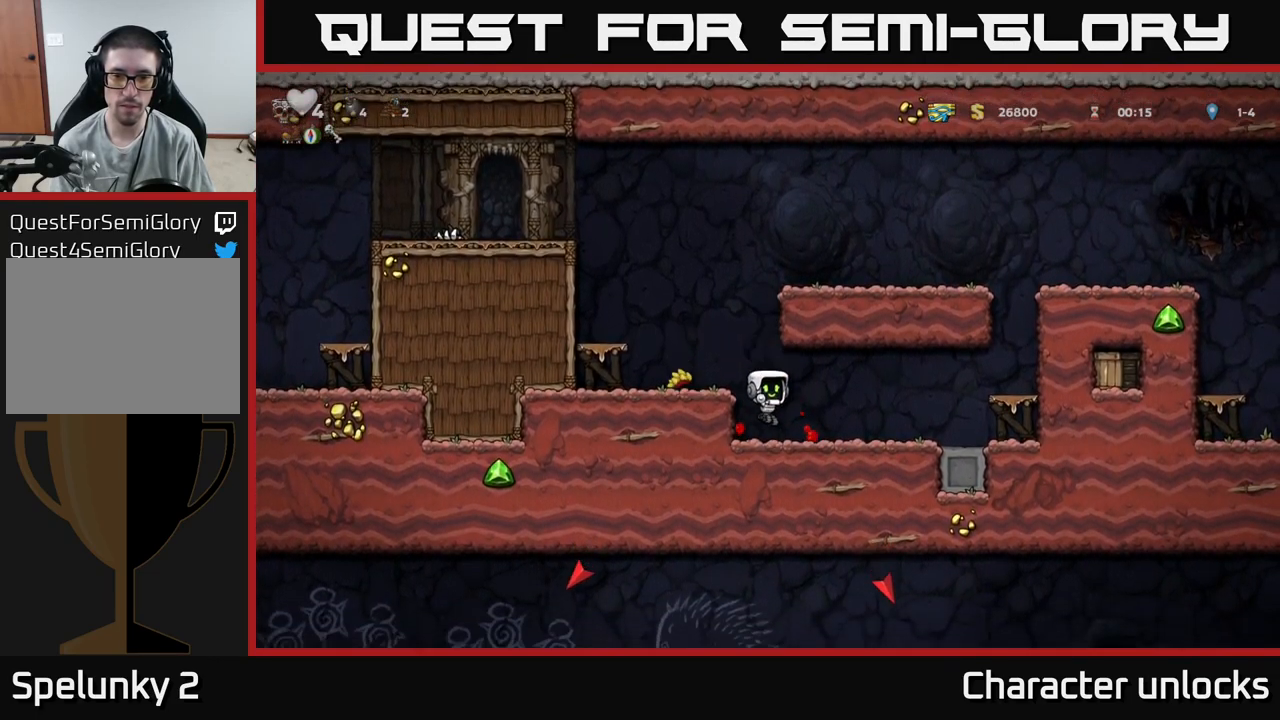
{"buttons": ["DPAD_RIGHT"], "events": [[83, "DPAD_LEFT", "down"], [217, "DPAD_LEFT", "up"], [250, "DPAD_RIGHT", "down"]]}
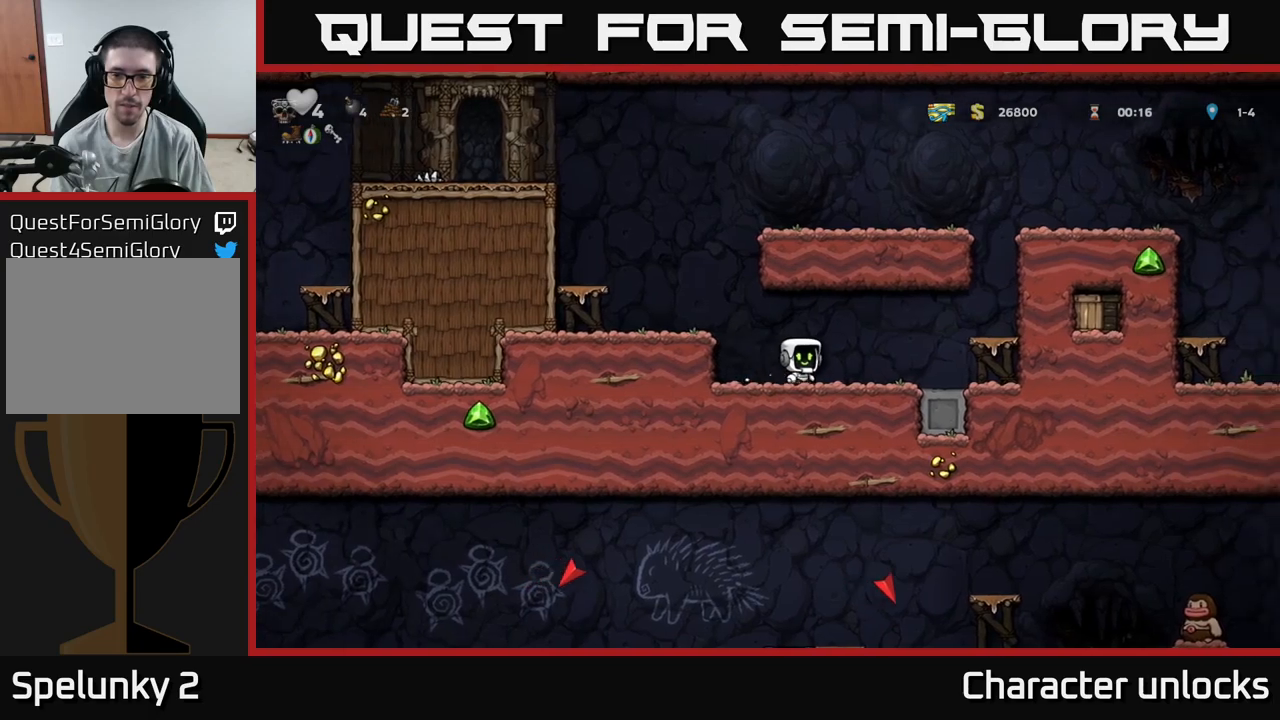
{"buttons": [], "events": [[117, "A", "down"], [300, "A", "up"], [417, "DPAD_RIGHT", "up"]]}
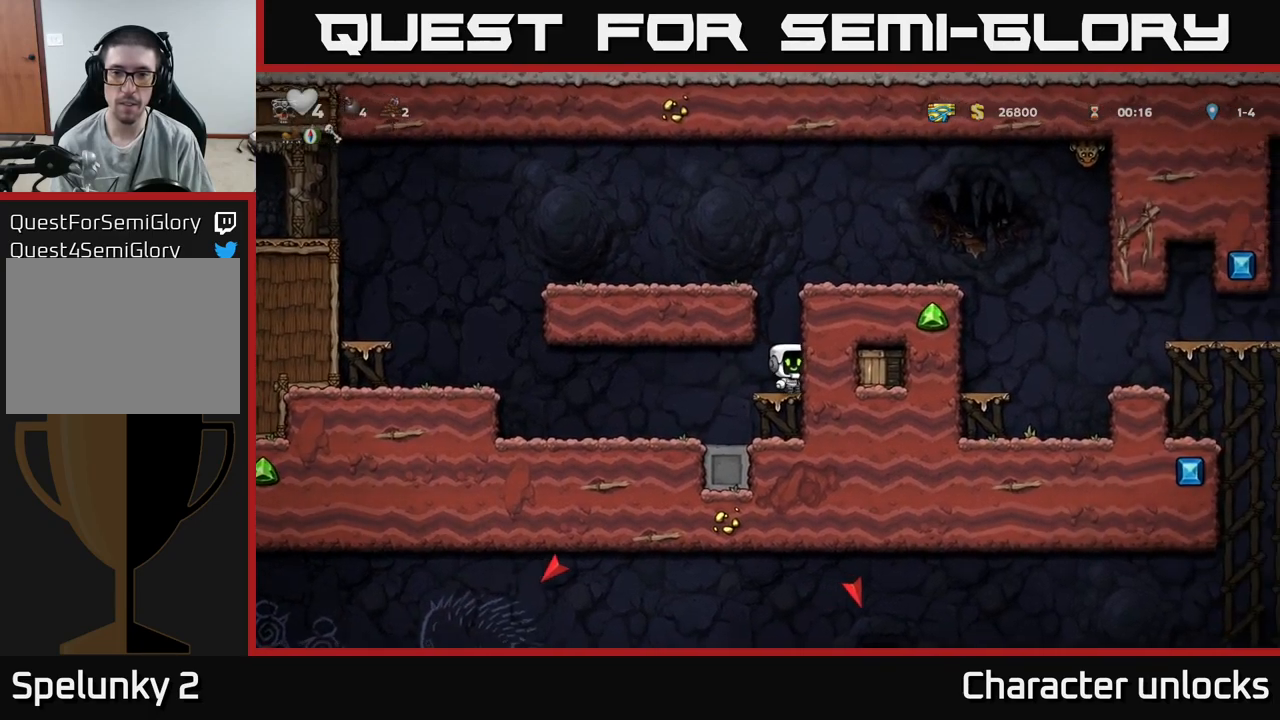
{"buttons": ["A"], "events": [[50, "A", "down"], [217, "DPAD_LEFT", "down"], [267, "A", "up"], [400, "DPAD_LEFT", "up"], [417, "A", "down"]]}
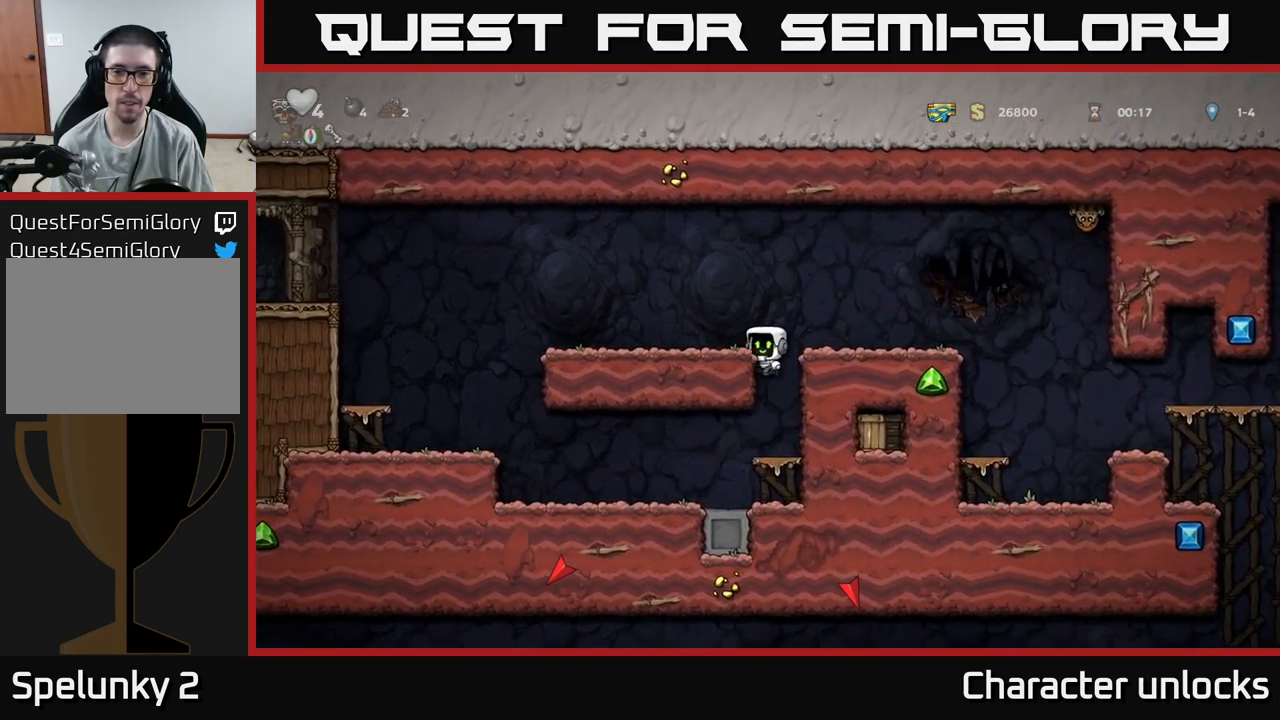
{"buttons": ["L1", "DPAD_DOWN"], "events": [[17, "DPAD_RIGHT", "down"], [34, "A", "up"], [184, "DPAD_RIGHT", "up"], [350, "DPAD_DOWN", "down"], [484, "L1", "down"]]}
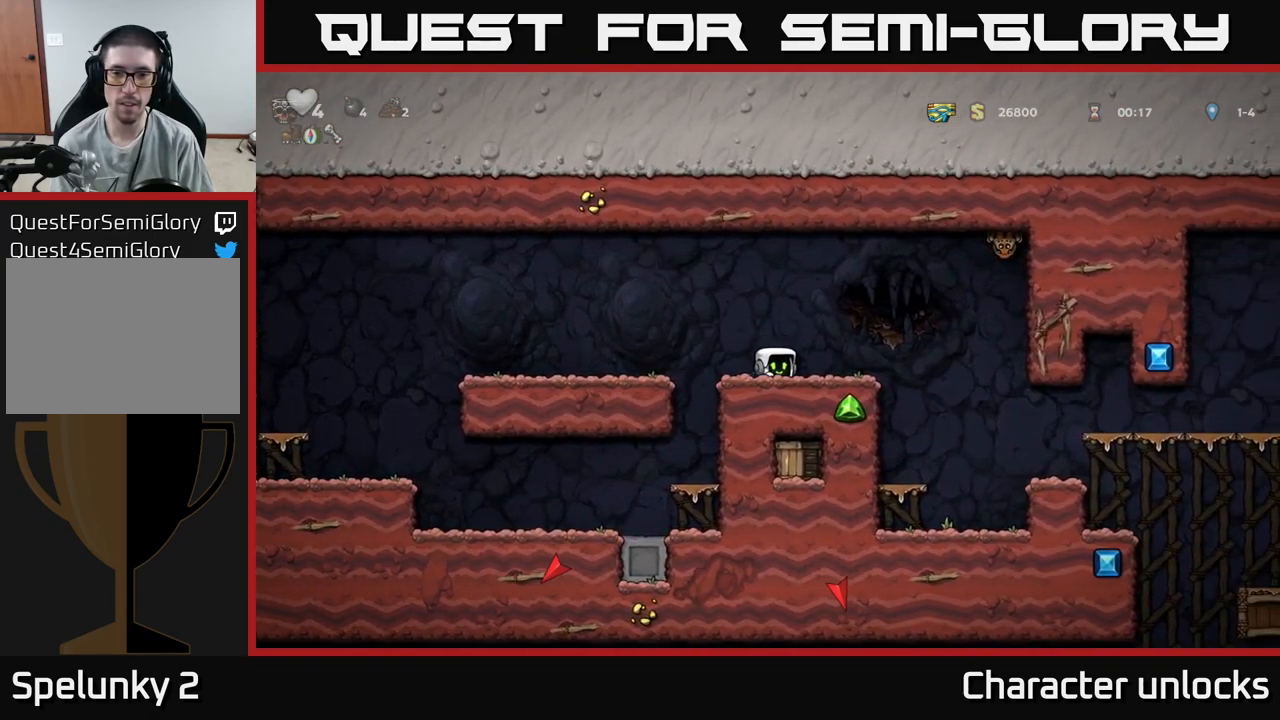
{"buttons": [], "events": [[67, "DPAD_DOWN", "up"], [84, "L1", "up"], [334, "DPAD_RIGHT", "down"], [467, "DPAD_RIGHT", "up"]]}
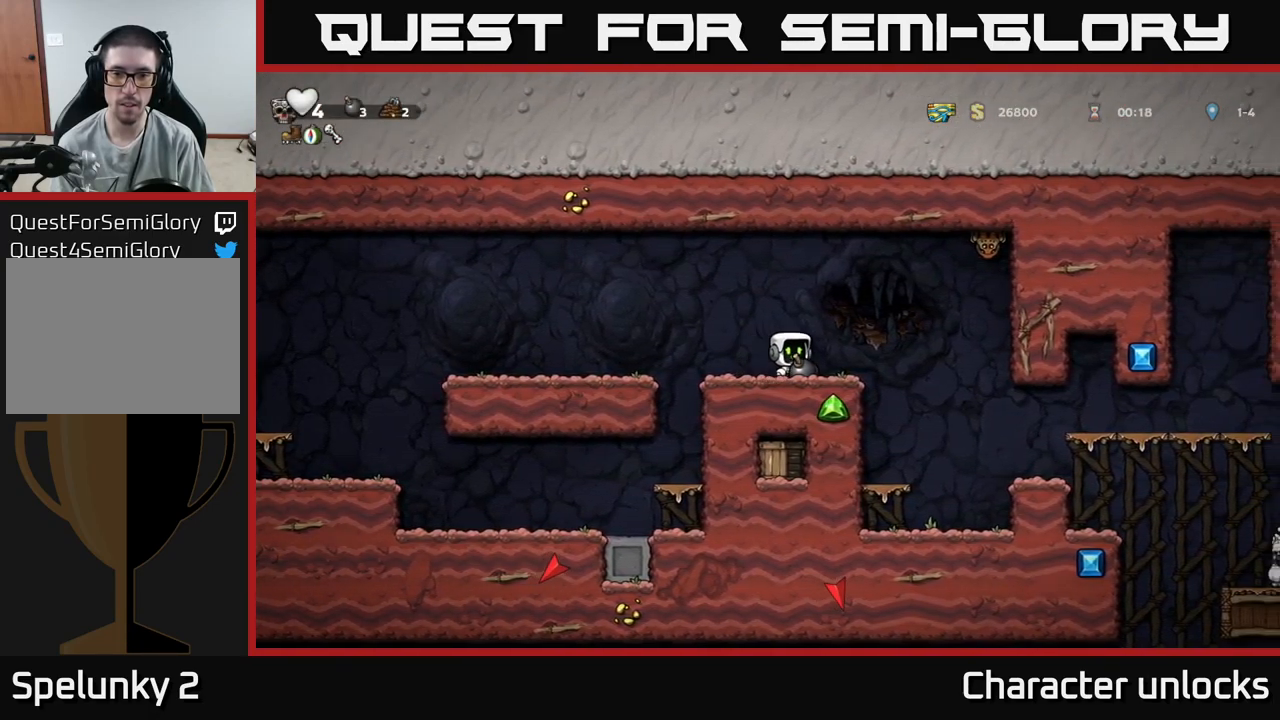
{"buttons": ["DPAD_LEFT"], "events": [[117, "DPAD_LEFT", "down"], [267, "A", "down"], [400, "A", "up"]]}
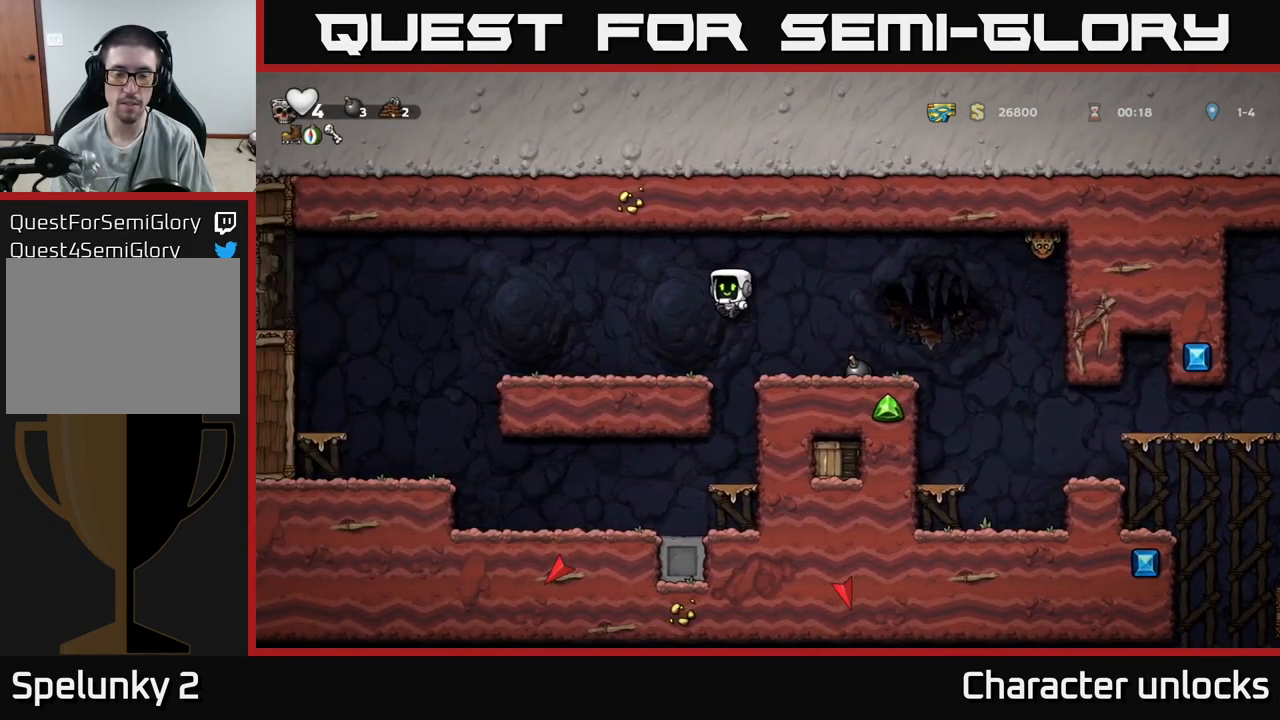
{"buttons": [], "events": [[300, "DPAD_LEFT", "up"], [350, "DPAD_RIGHT", "down"], [434, "DPAD_RIGHT", "up"]]}
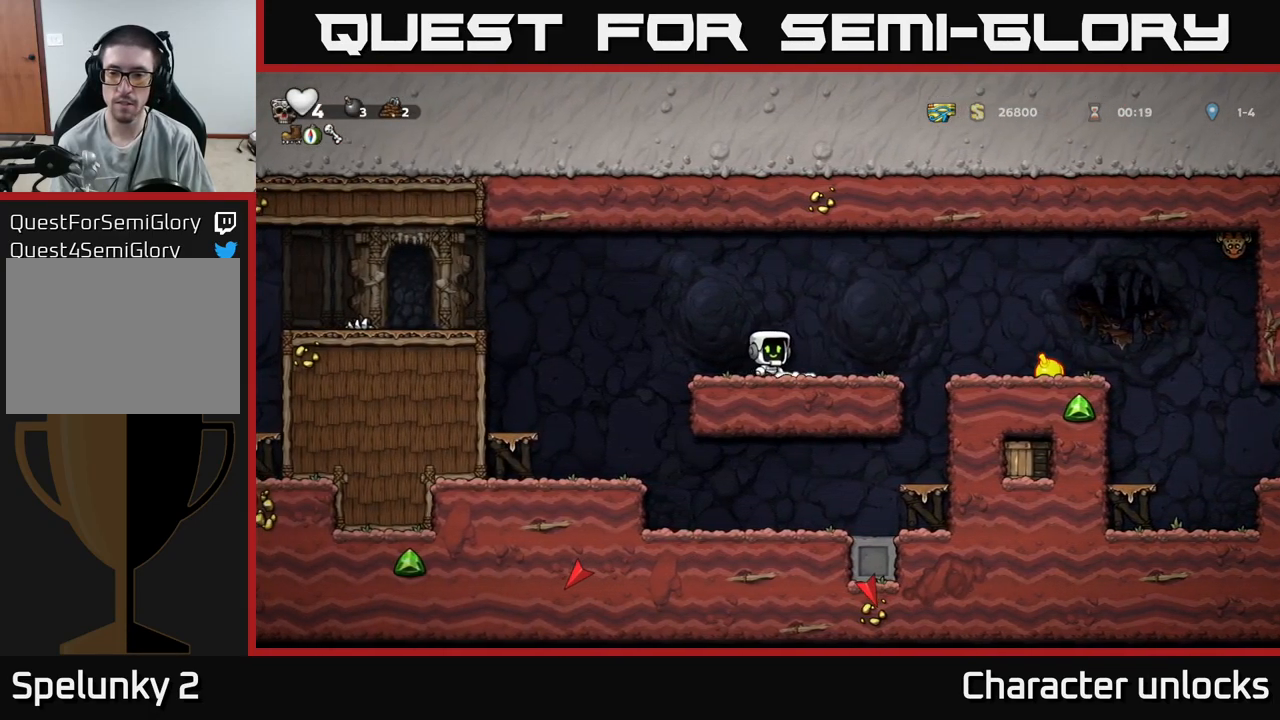
{"buttons": [], "events": []}
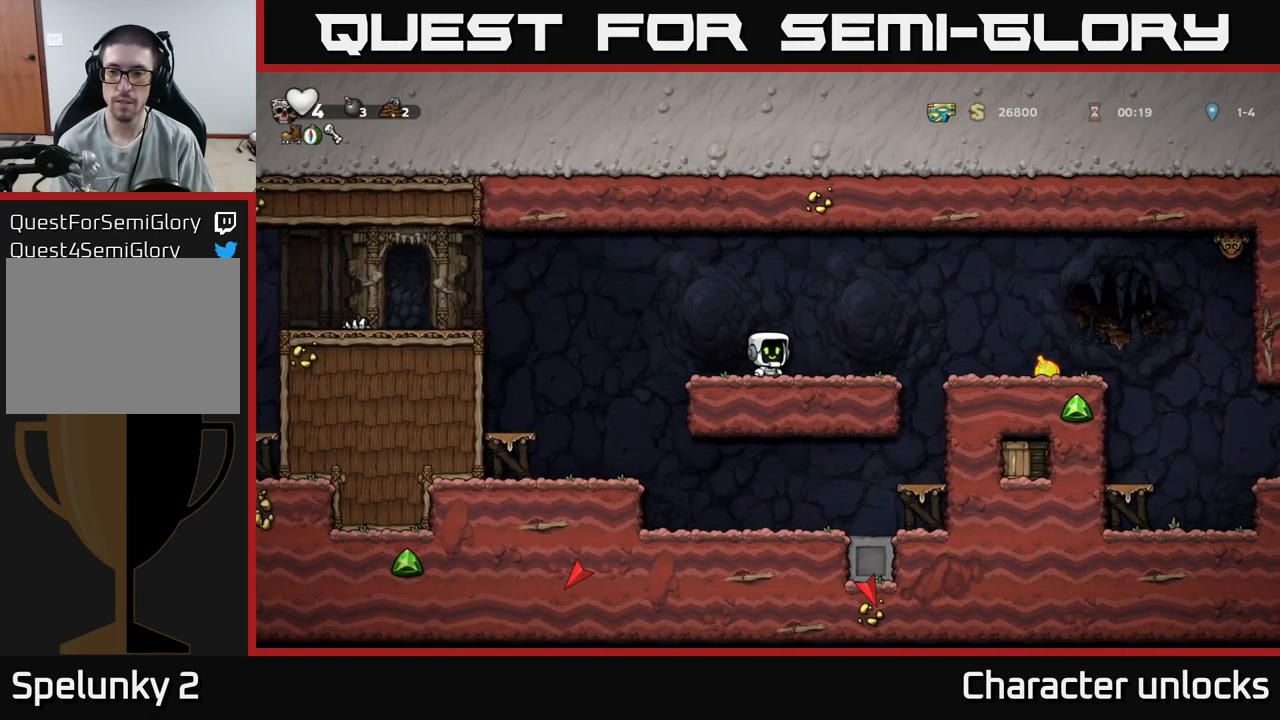
{"buttons": [], "events": []}
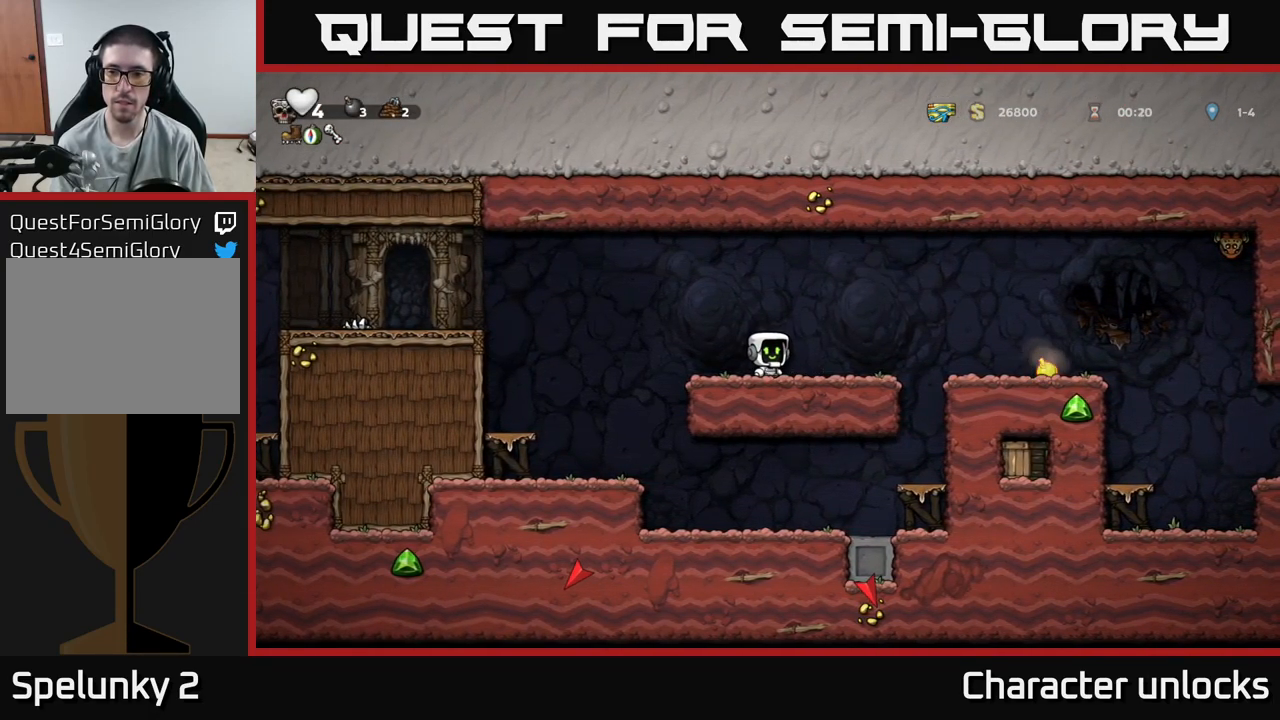
{"buttons": ["A", "DPAD_RIGHT"], "events": [[300, "DPAD_RIGHT", "down"], [450, "A", "down"]]}
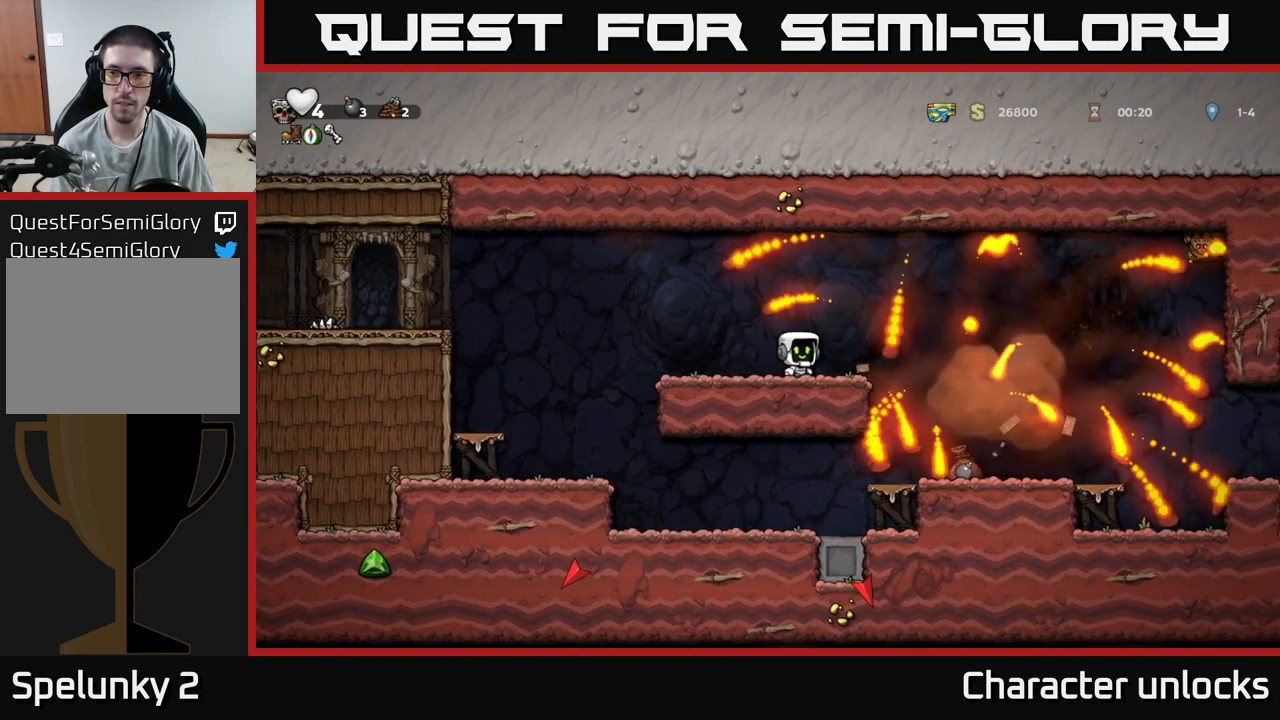
{"buttons": [], "events": [[117, "A", "up"], [334, "DPAD_RIGHT", "up"], [400, "DPAD_LEFT", "down"], [516, "DPAD_LEFT", "up"]]}
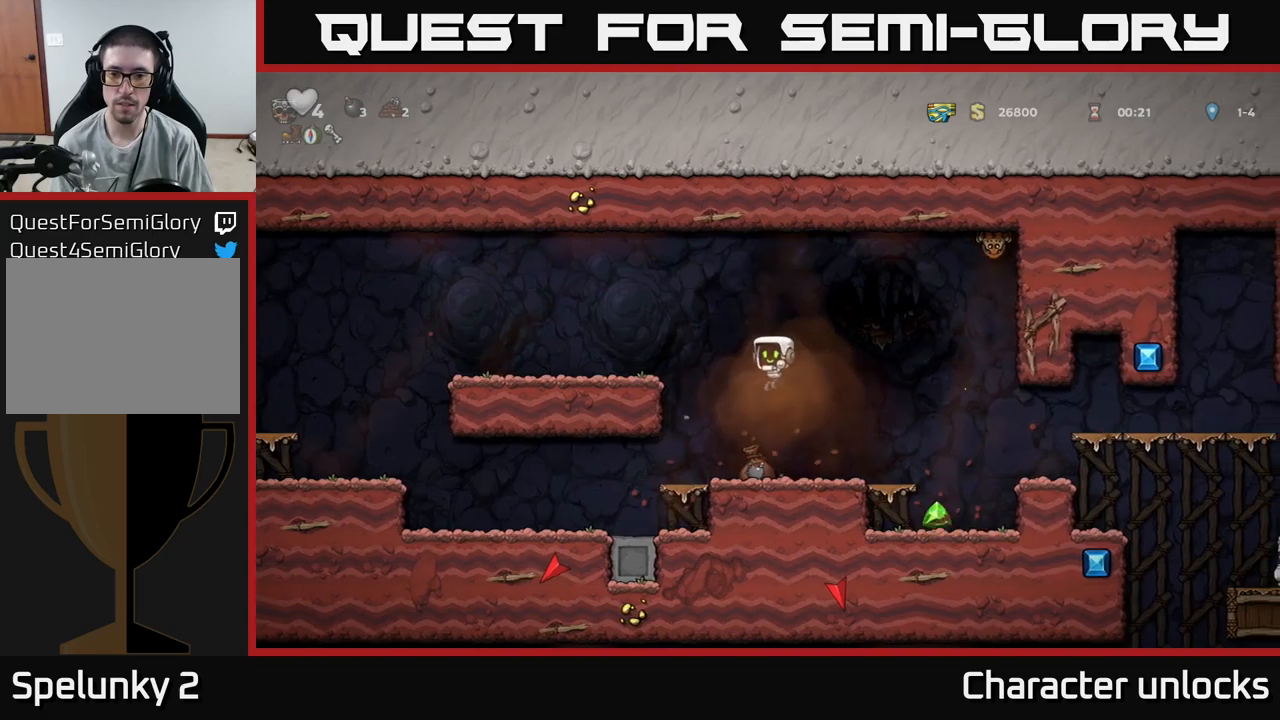
{"buttons": ["DPAD_RIGHT"], "events": [[167, "DPAD_RIGHT", "down"]]}
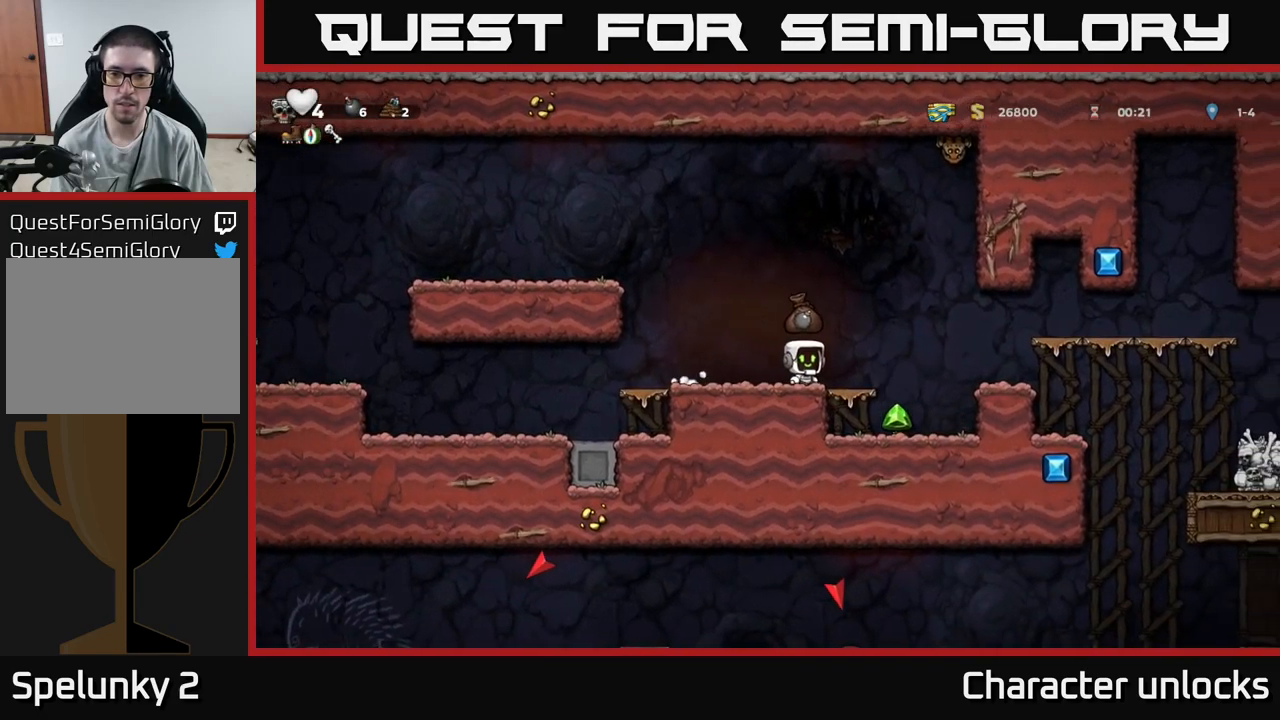
{"buttons": ["DPAD_LEFT"], "events": [[217, "DPAD_RIGHT", "up"], [317, "DPAD_LEFT", "down"]]}
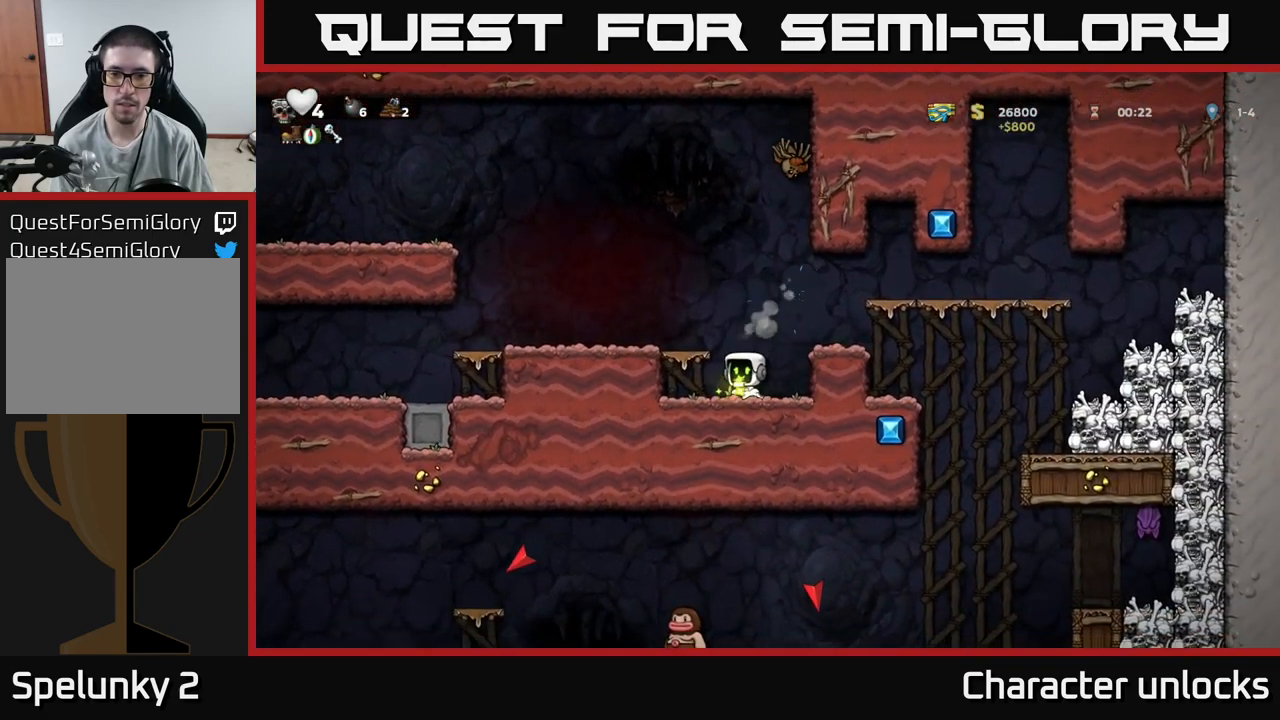
{"buttons": ["DPAD_RIGHT"], "events": [[100, "DPAD_LEFT", "up"], [334, "A", "down"], [350, "DPAD_RIGHT", "down"], [384, "A", "up"]]}
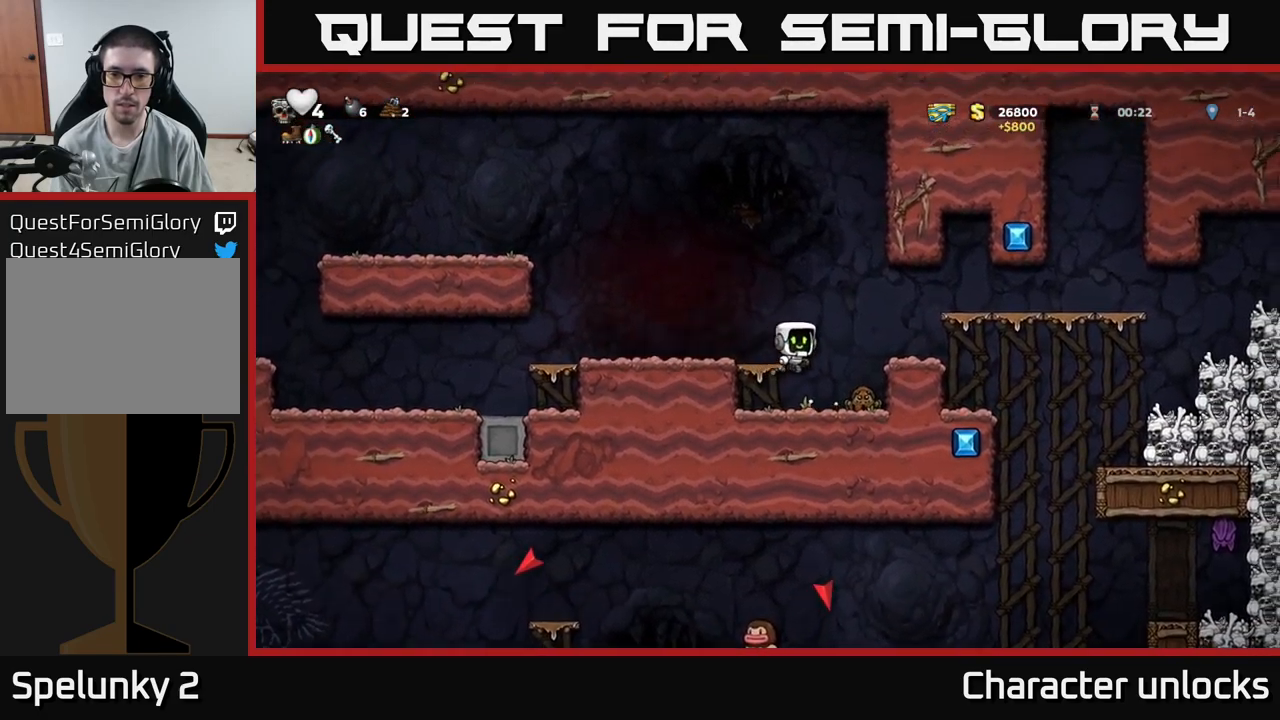
{"buttons": [], "events": [[67, "DPAD_RIGHT", "up"]]}
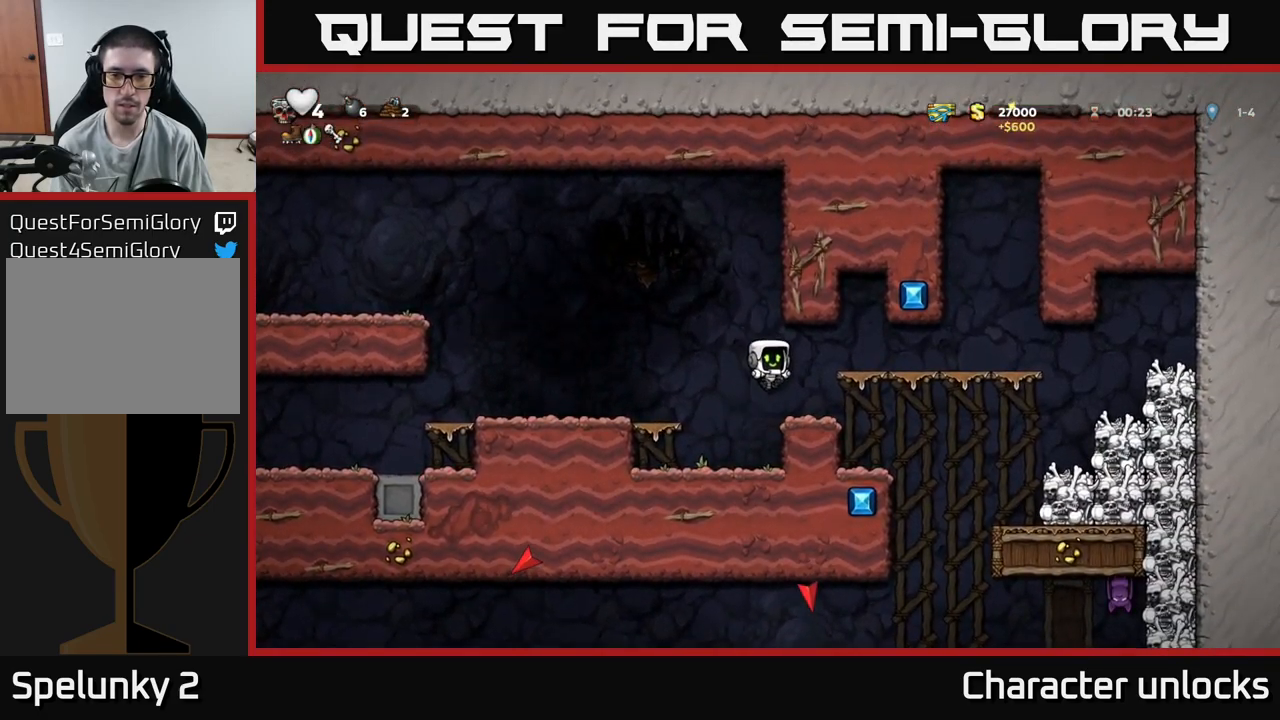
{"buttons": ["DPAD_RIGHT"], "events": [[117, "DPAD_LEFT", "down"], [234, "DPAD_LEFT", "up"], [317, "DPAD_RIGHT", "down"], [350, "A", "down"], [500, "A", "up"]]}
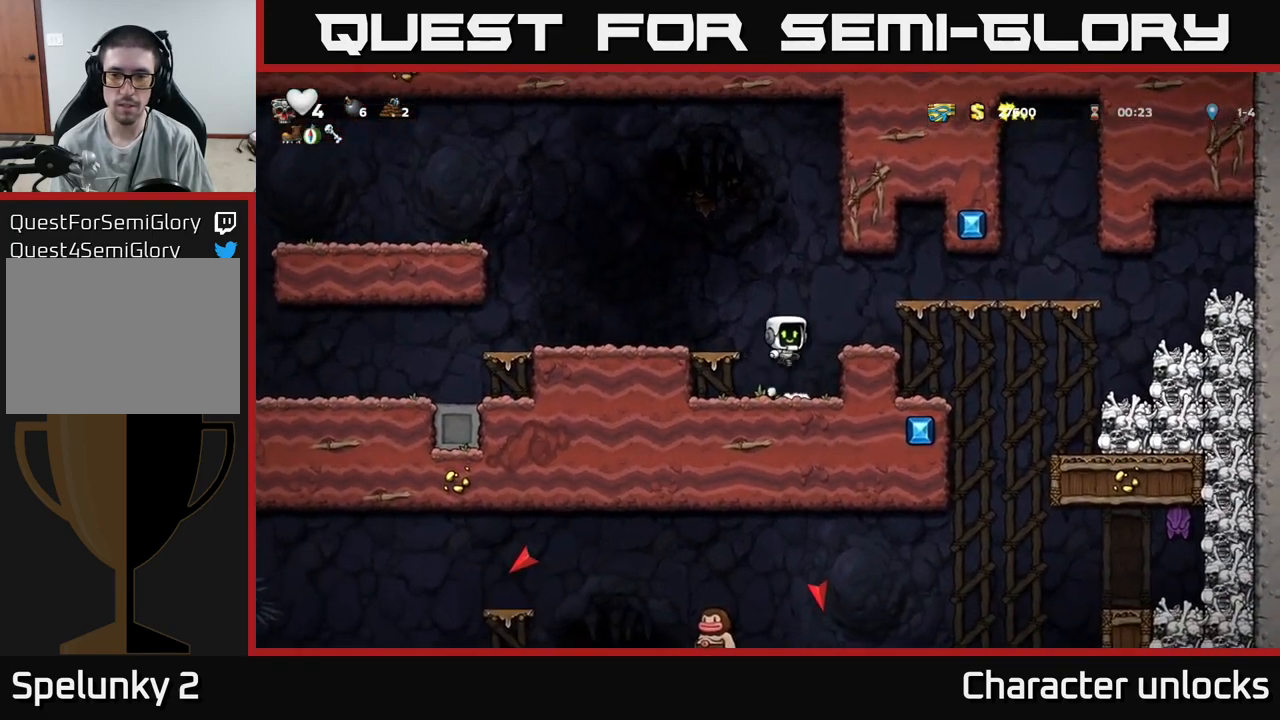
{"buttons": ["DPAD_RIGHT"], "events": [[84, "DPAD_RIGHT", "up"], [317, "DPAD_RIGHT", "down"], [367, "A", "down"], [434, "A", "up"]]}
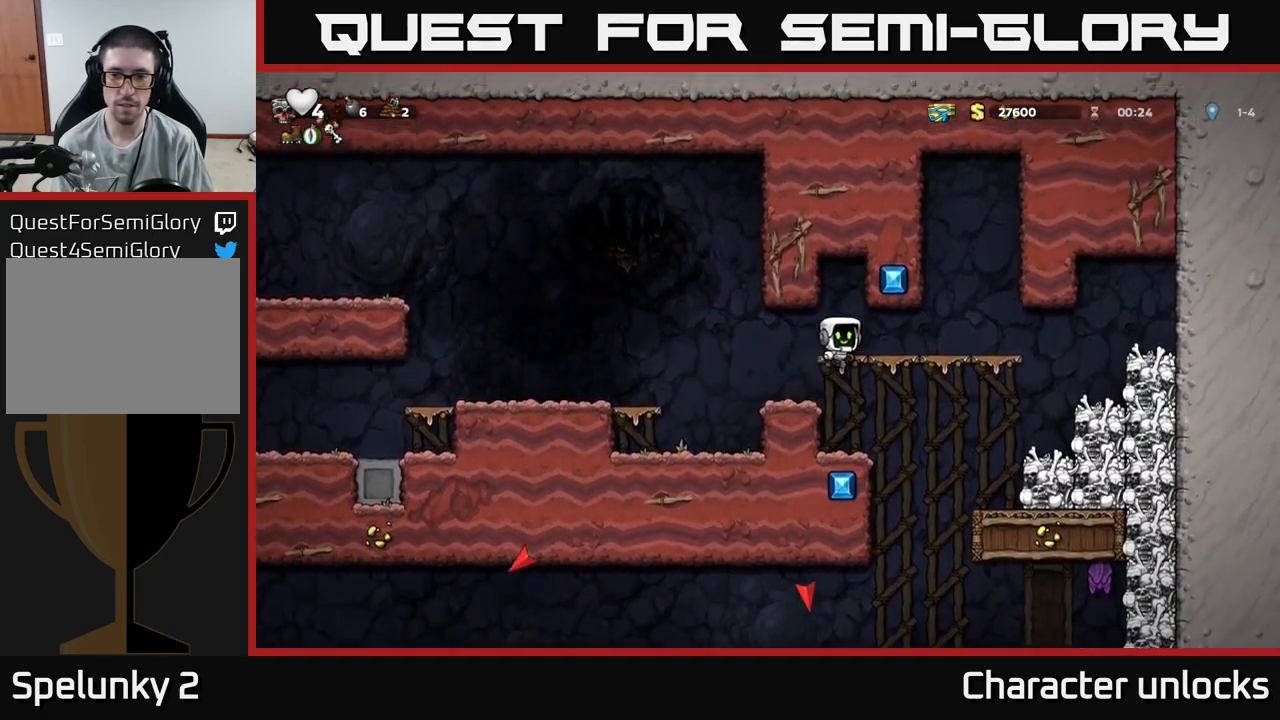
{"buttons": ["A", "DPAD_DOWN"], "events": [[334, "DPAD_RIGHT", "up"], [417, "DPAD_DOWN", "down"], [467, "A", "down"]]}
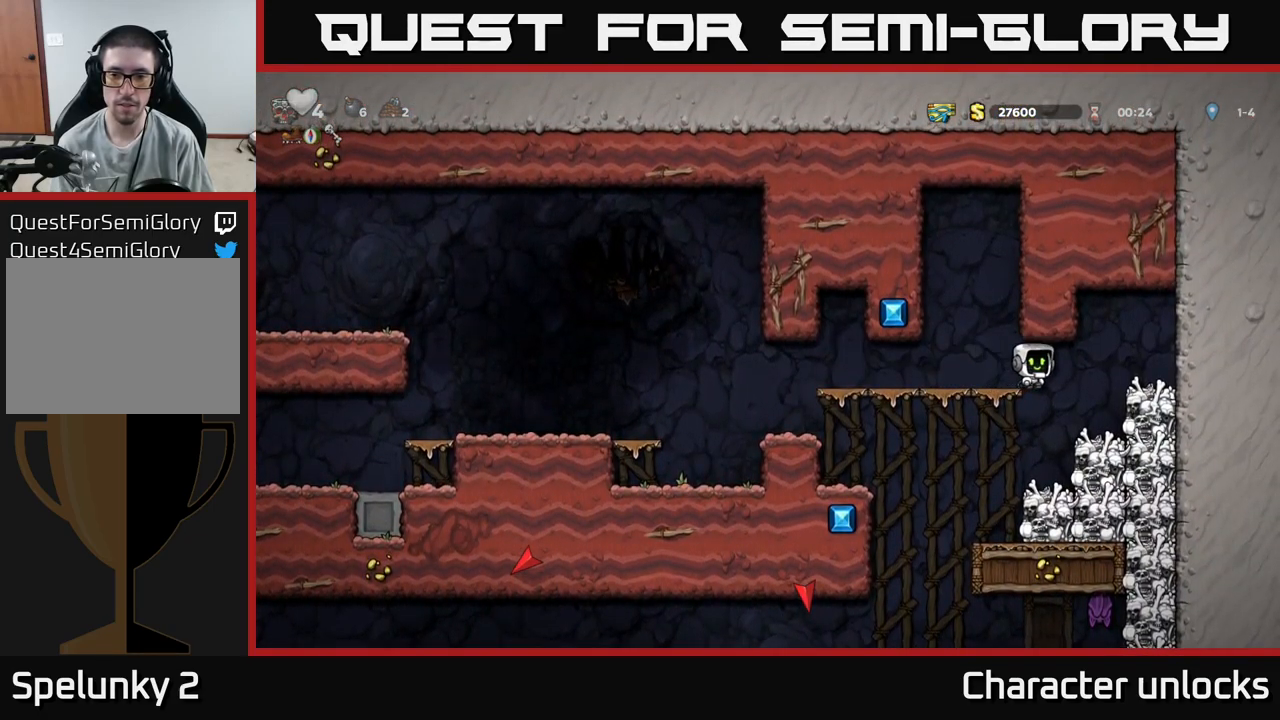
{"buttons": [], "events": [[84, "A", "up"], [84, "DPAD_DOWN", "up"], [284, "DPAD_LEFT", "down"], [334, "DPAD_LEFT", "up"]]}
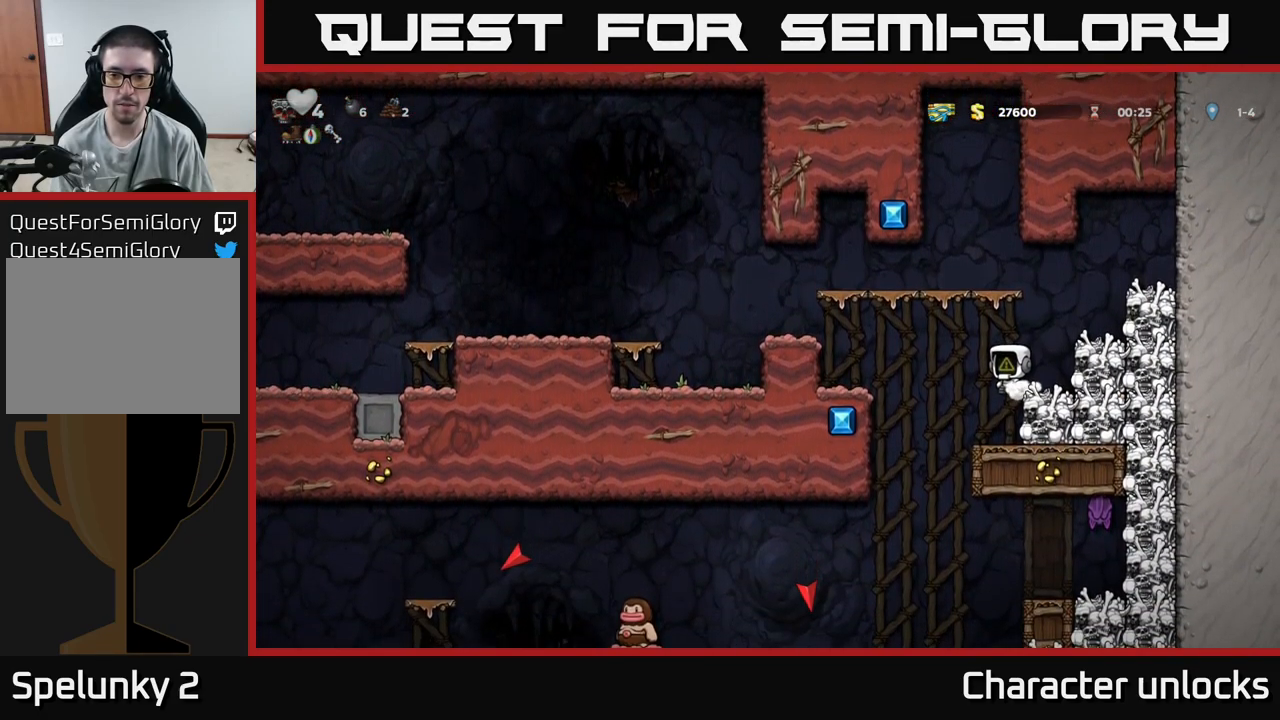
{"buttons": [], "events": [[234, "DPAD_LEFT", "down"], [300, "DPAD_LEFT", "up"]]}
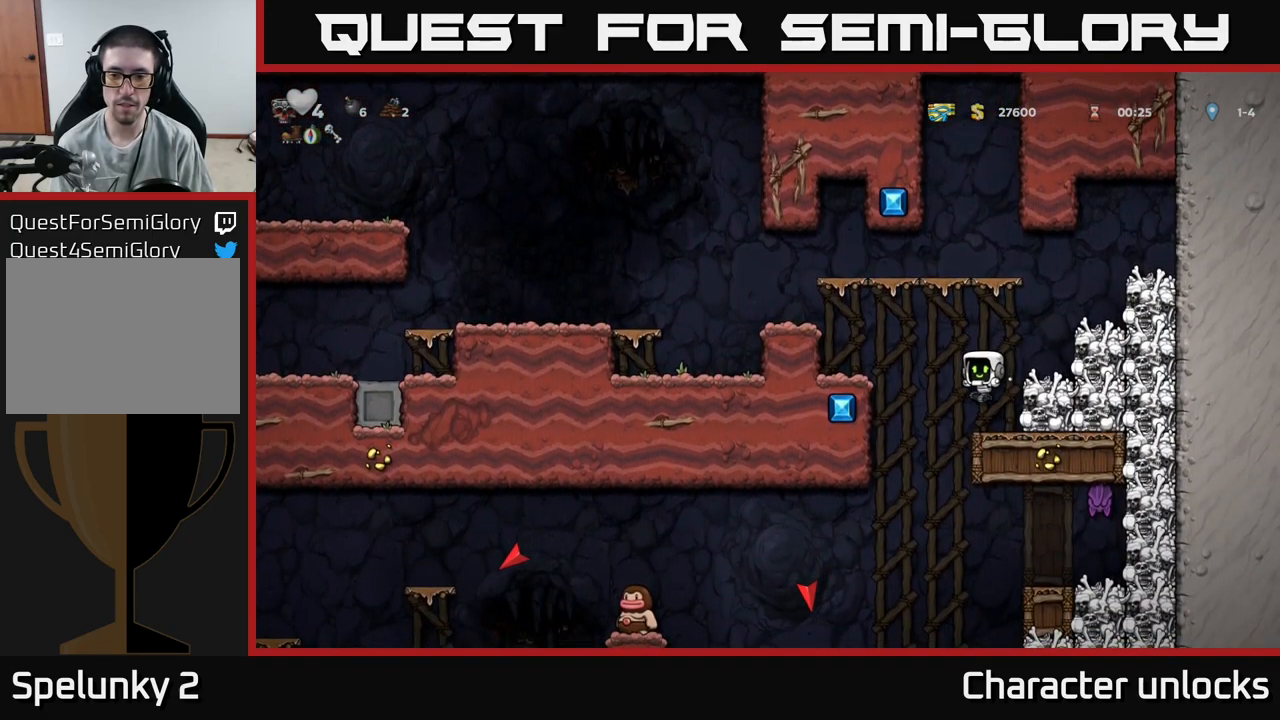
{"buttons": ["DPAD_LEFT"], "events": [[350, "DPAD_LEFT", "down"]]}